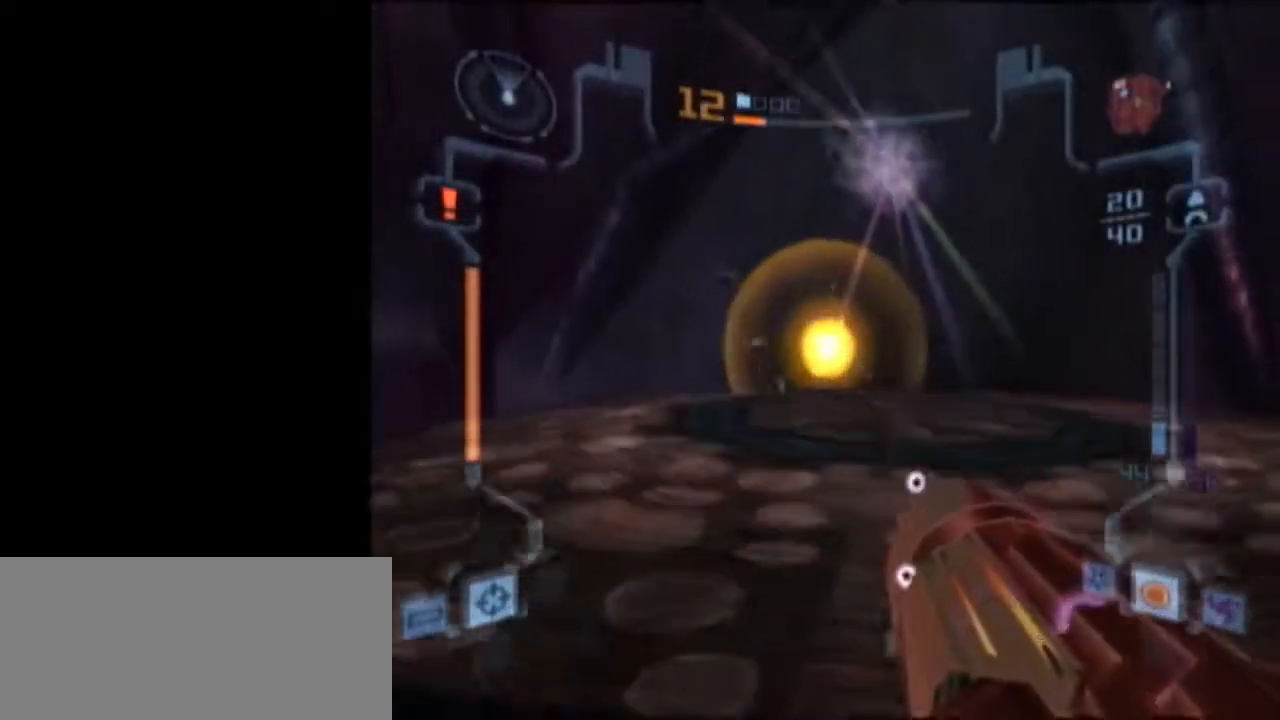
Gameplay with a controller (Nintendo layout); each line is a JSON object with the inputs held at the frame after it. "events" lists button and stick changes between this image and that frame as [ms after this image, input, new state], when the widget could be followed in between. Not read: L3 R3.
{"buttons": ["L1"], "left_stick": "down", "right_stick": "center", "events": [[17, "left_stick", "left"], [267, "L1", "down"], [300, "left_stick", "down"]]}
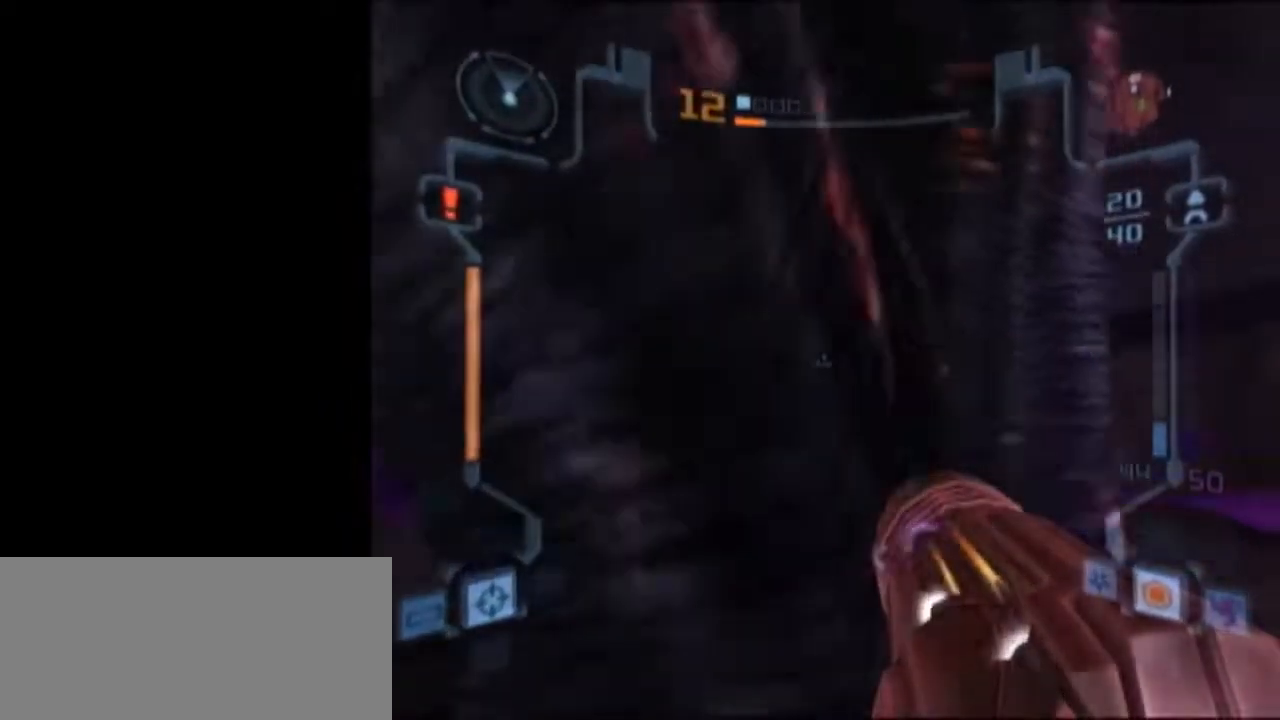
{"buttons": ["L1"], "left_stick": "down-right", "right_stick": "center", "events": [[467, "left_stick", "down-right"]]}
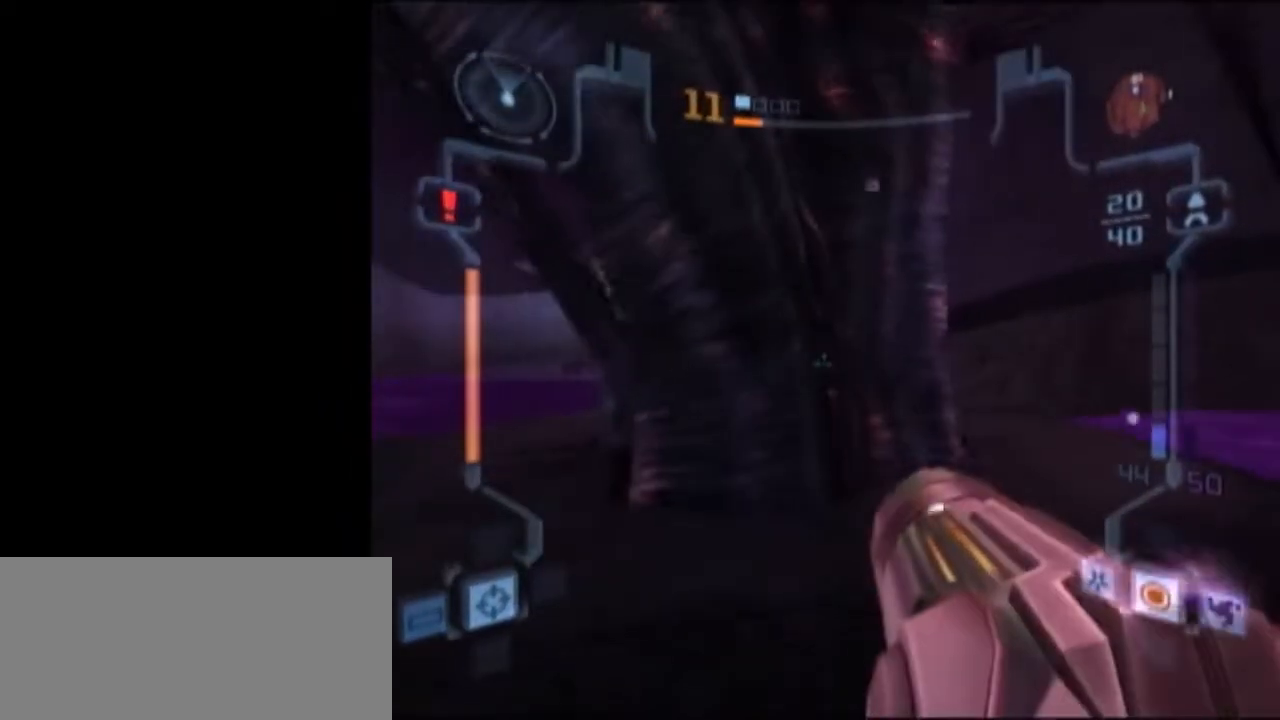
{"buttons": ["L1"], "left_stick": "center", "right_stick": "center", "events": [[217, "left_stick", "center"], [267, "left_stick", "up"], [467, "left_stick", "center"]]}
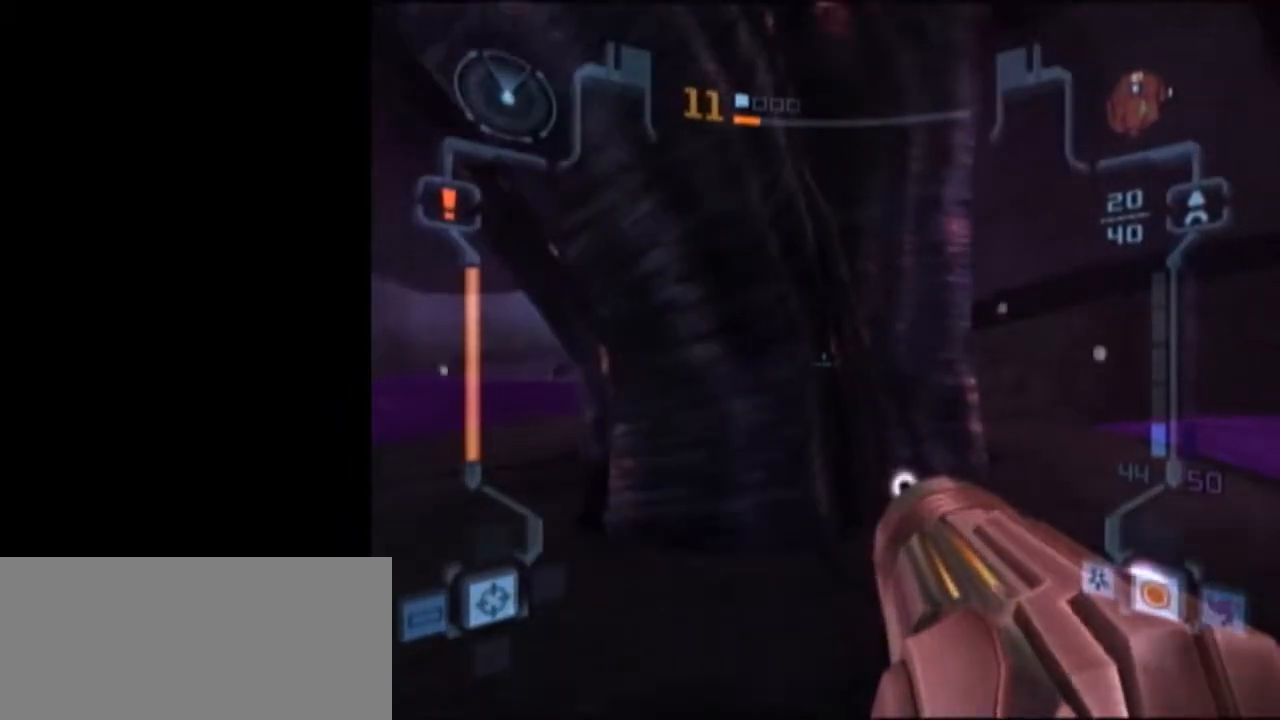
{"buttons": ["L1"], "left_stick": "down-right", "right_stick": "center", "events": [[50, "left_stick", "down-left"], [300, "L1", "up"], [300, "left_stick", "down-right"], [483, "L1", "down"]]}
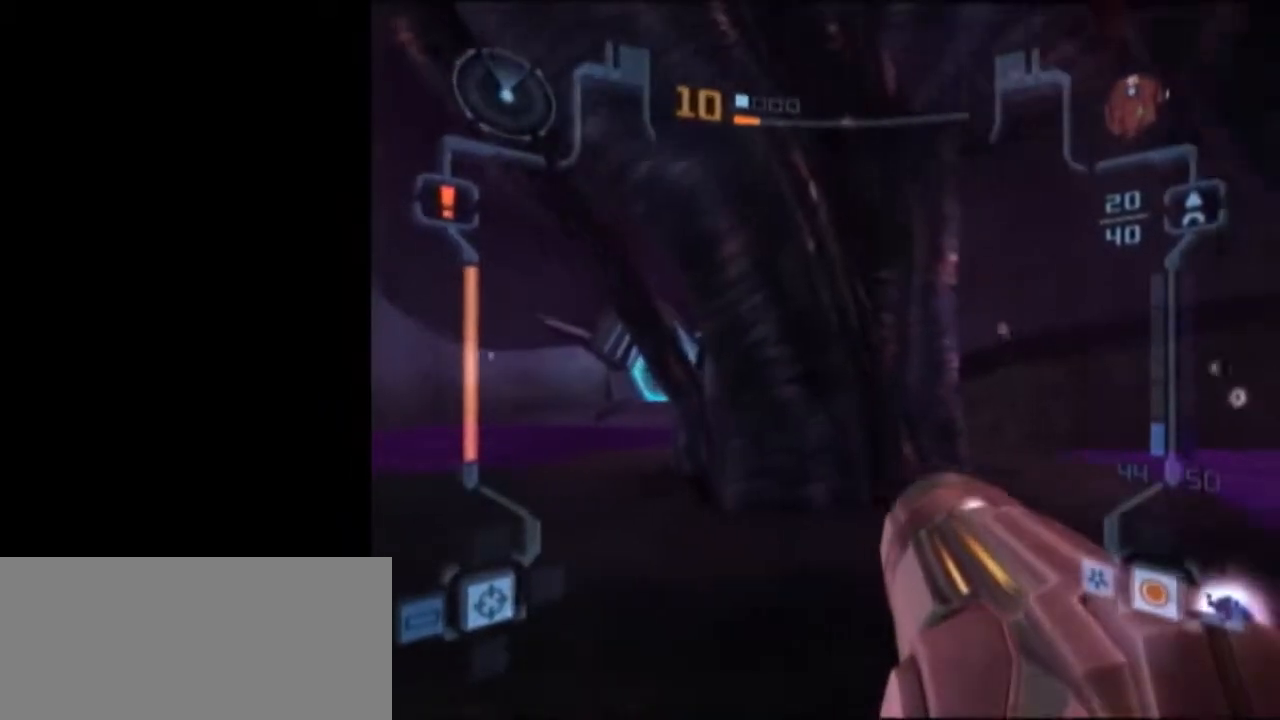
{"buttons": [], "left_stick": "up", "right_stick": "center", "events": [[150, "left_stick", "up"], [367, "X", "down"], [433, "X", "up"], [483, "L1", "up"]]}
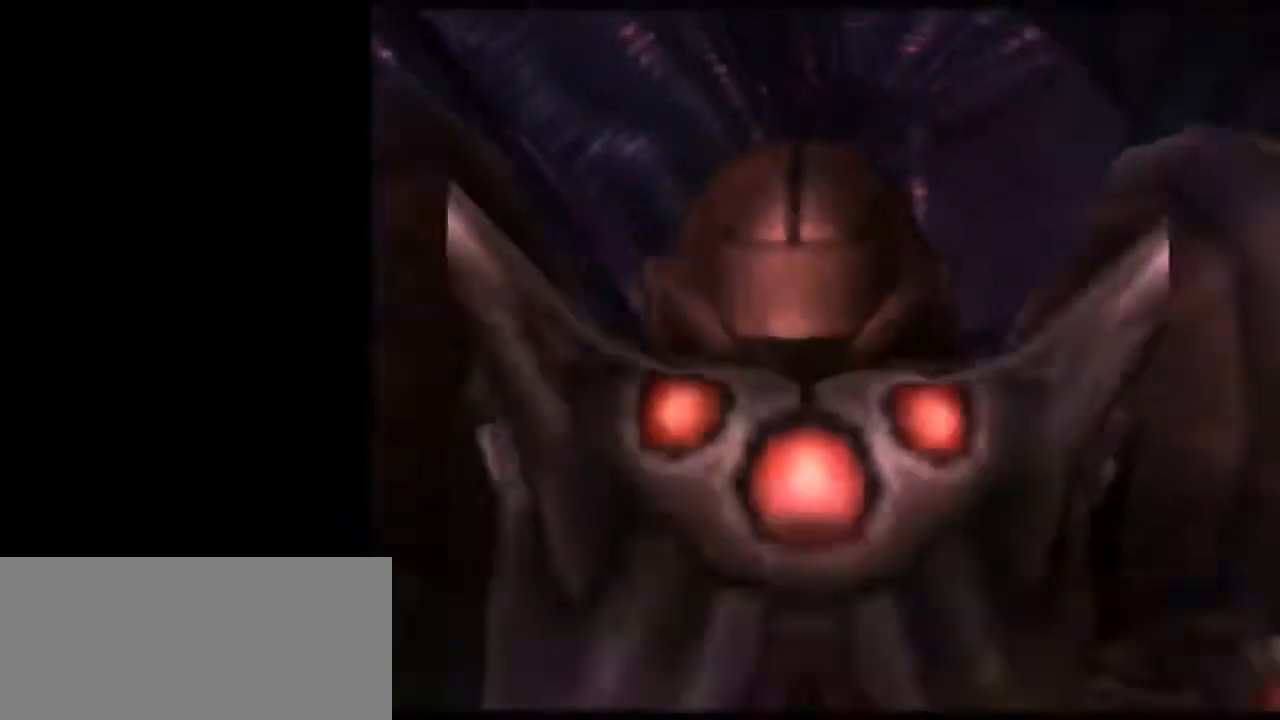
{"buttons": [], "left_stick": "center", "right_stick": "center", "events": [[267, "left_stick", "center"]]}
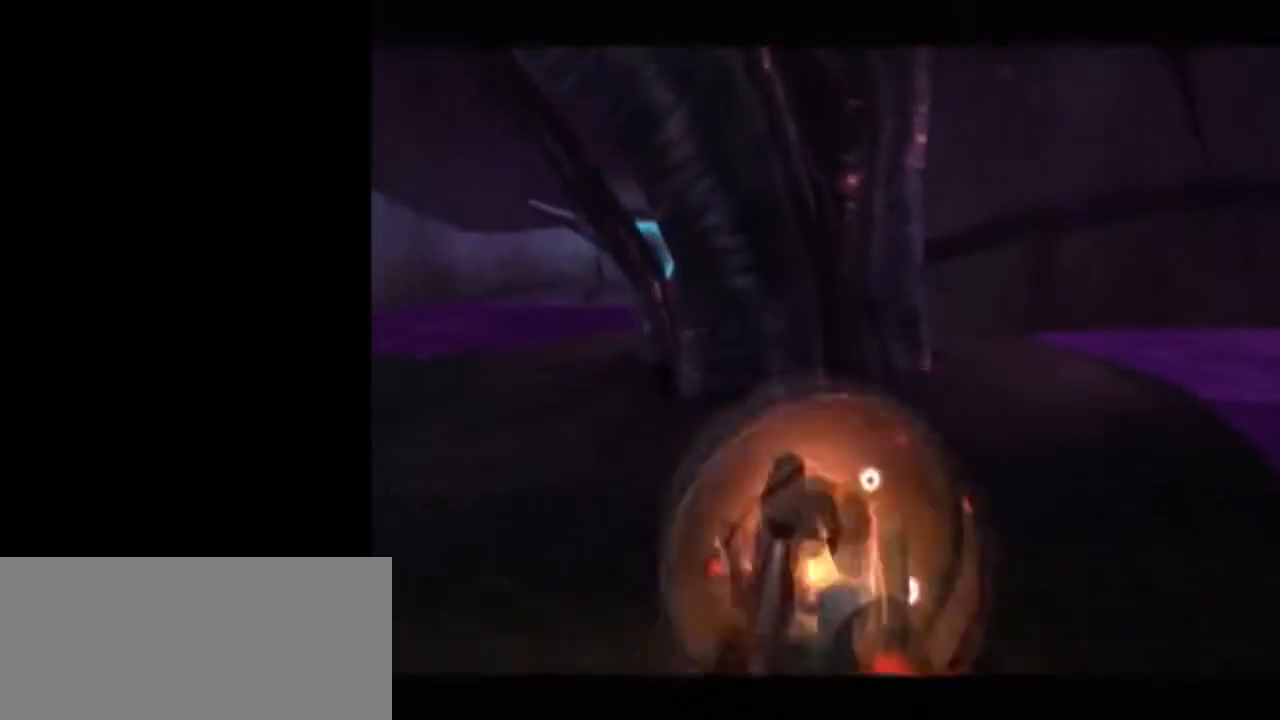
{"buttons": ["A", "L1"], "left_stick": "center", "right_stick": "center", "events": [[300, "left_stick", "down-left"], [367, "L1", "down"], [367, "left_stick", "center"], [483, "A", "down"]]}
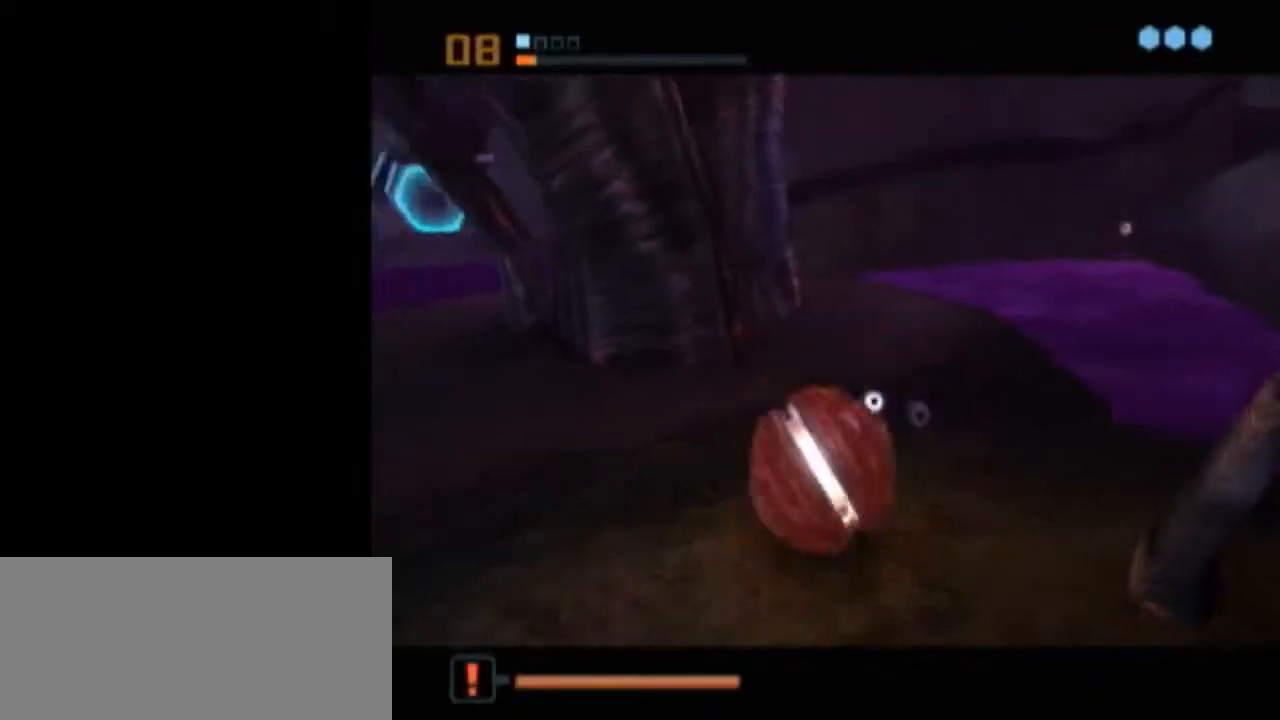
{"buttons": [], "left_stick": "center", "right_stick": "center", "events": [[83, "A", "up"], [150, "left_stick", "right"], [183, "L1", "up"], [233, "left_stick", "center"]]}
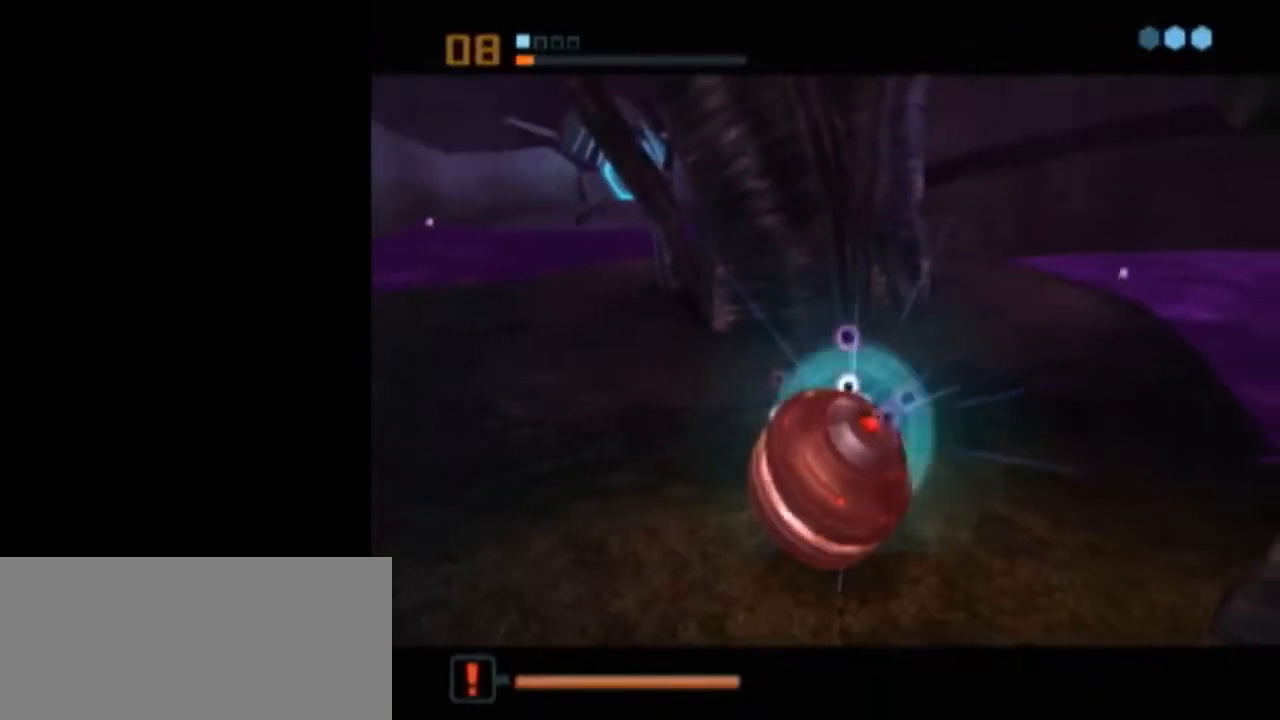
{"buttons": ["A"], "left_stick": "center", "right_stick": "center", "events": [[483, "A", "down"]]}
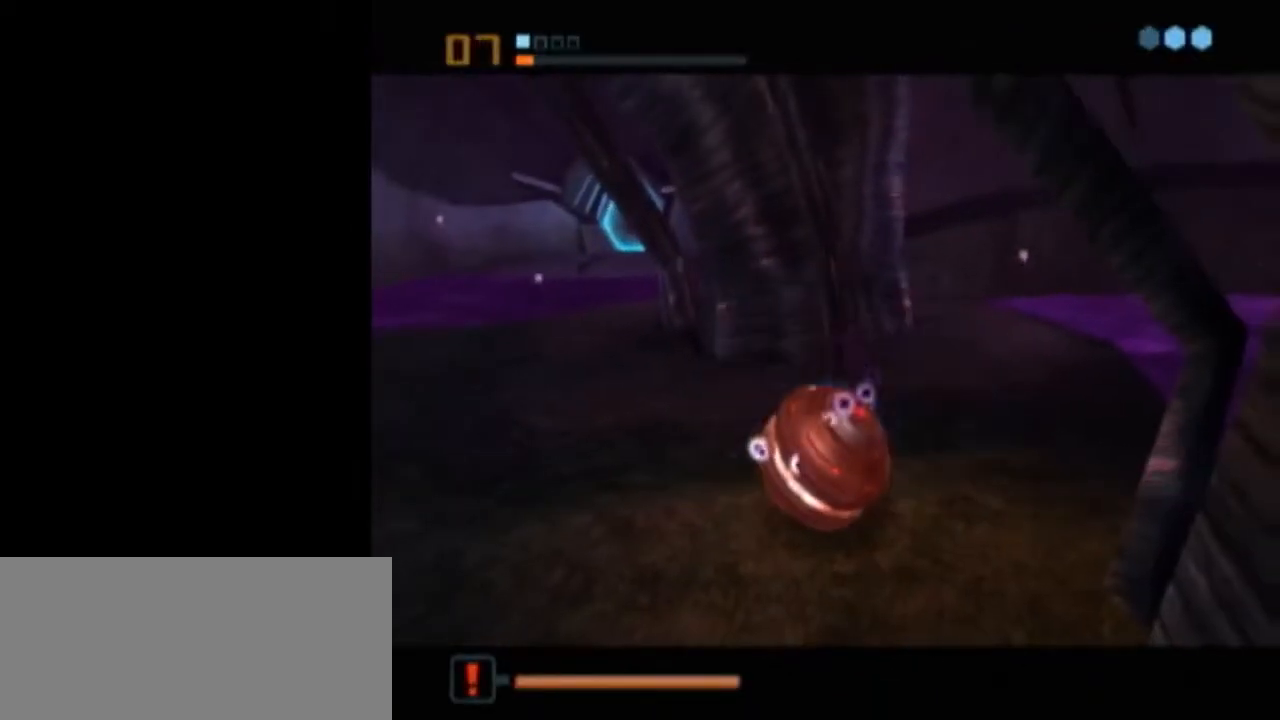
{"buttons": [], "left_stick": "center", "right_stick": "center", "events": [[50, "A", "up"], [117, "A", "down"], [150, "A", "up"], [233, "A", "down"], [300, "A", "up"]]}
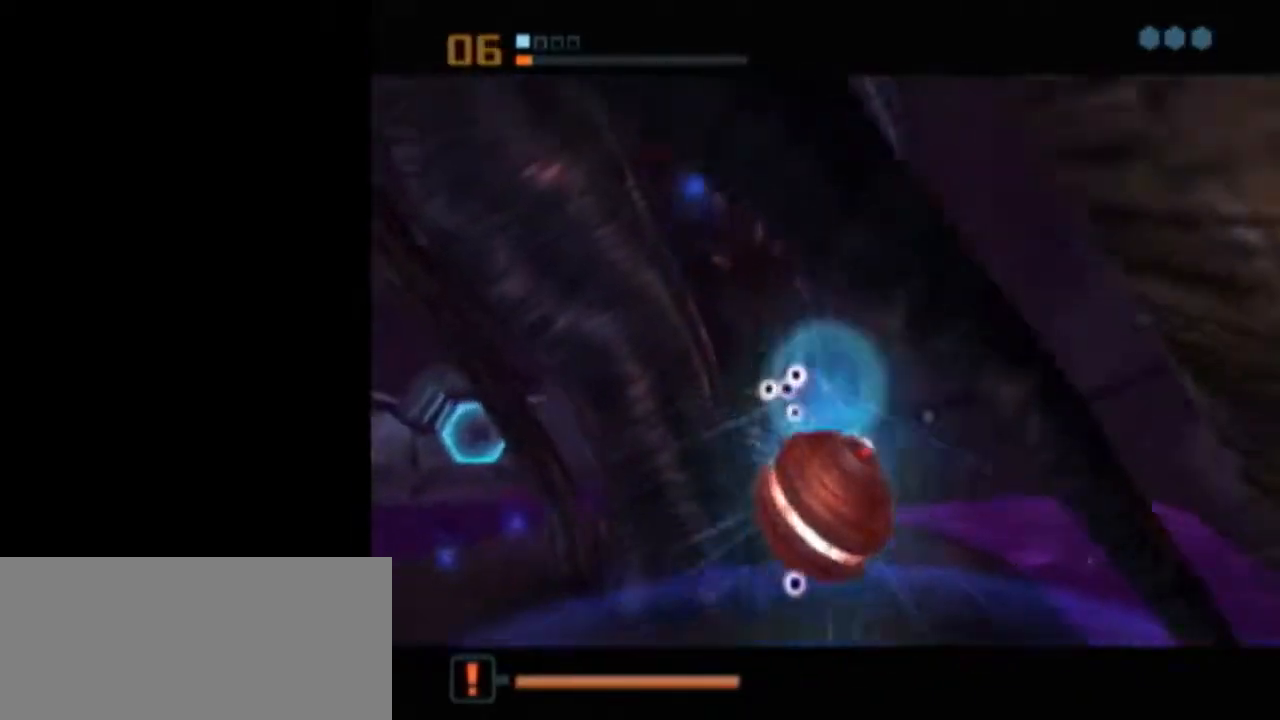
{"buttons": ["L1"], "left_stick": "center", "right_stick": "center", "events": [[83, "L1", "down"]]}
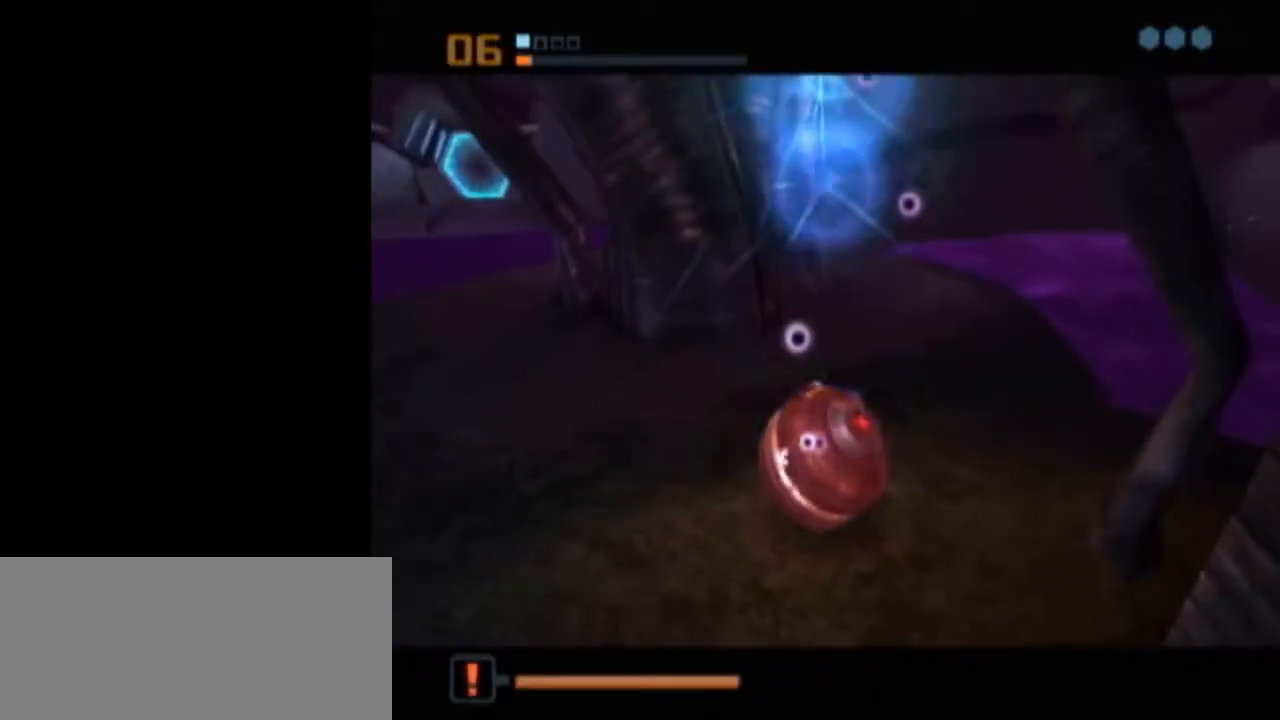
{"buttons": ["B", "L1"], "left_stick": "up-left", "right_stick": "center", "events": [[183, "L1", "up"], [333, "L1", "down"], [333, "X", "down"], [367, "left_stick", "up-left"], [400, "B", "down"], [467, "X", "up"]]}
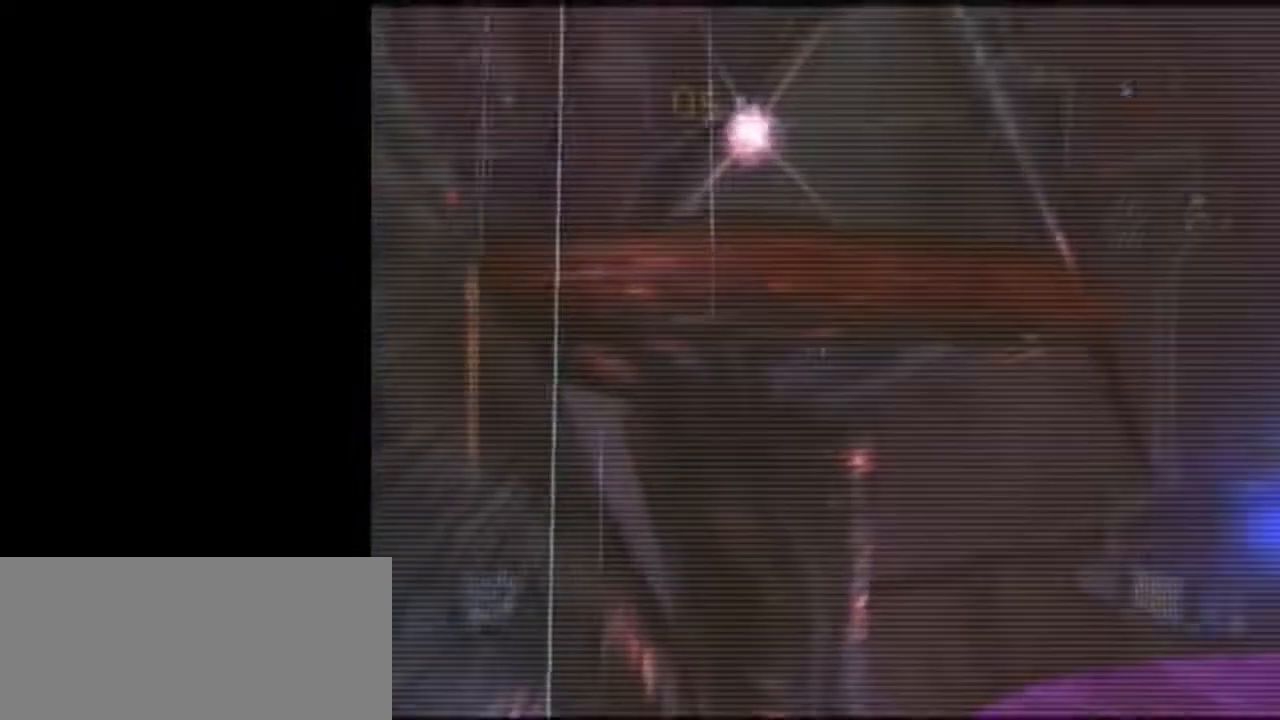
{"buttons": ["L1"], "left_stick": "up-left", "right_stick": "center", "events": [[467, "B", "up"]]}
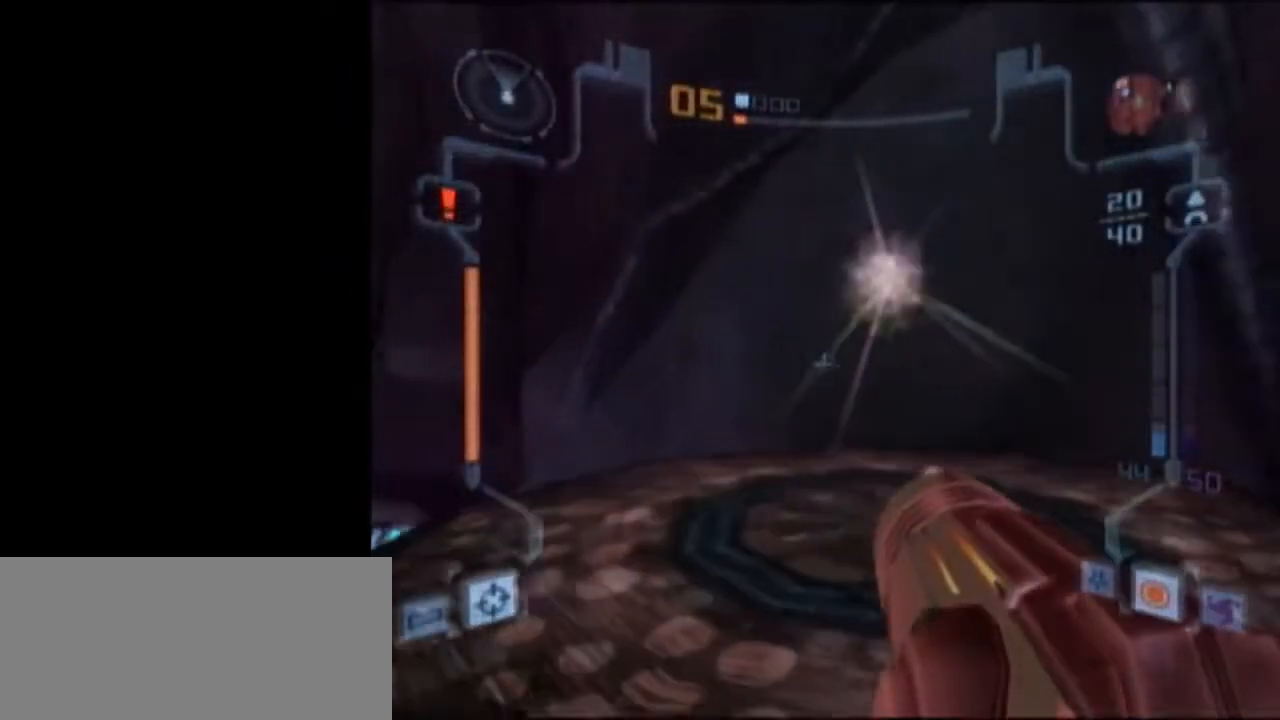
{"buttons": [], "left_stick": "down-left", "right_stick": "center", "events": [[17, "A", "down"], [117, "A", "up"], [267, "L1", "up"], [333, "left_stick", "left"], [450, "left_stick", "down-left"]]}
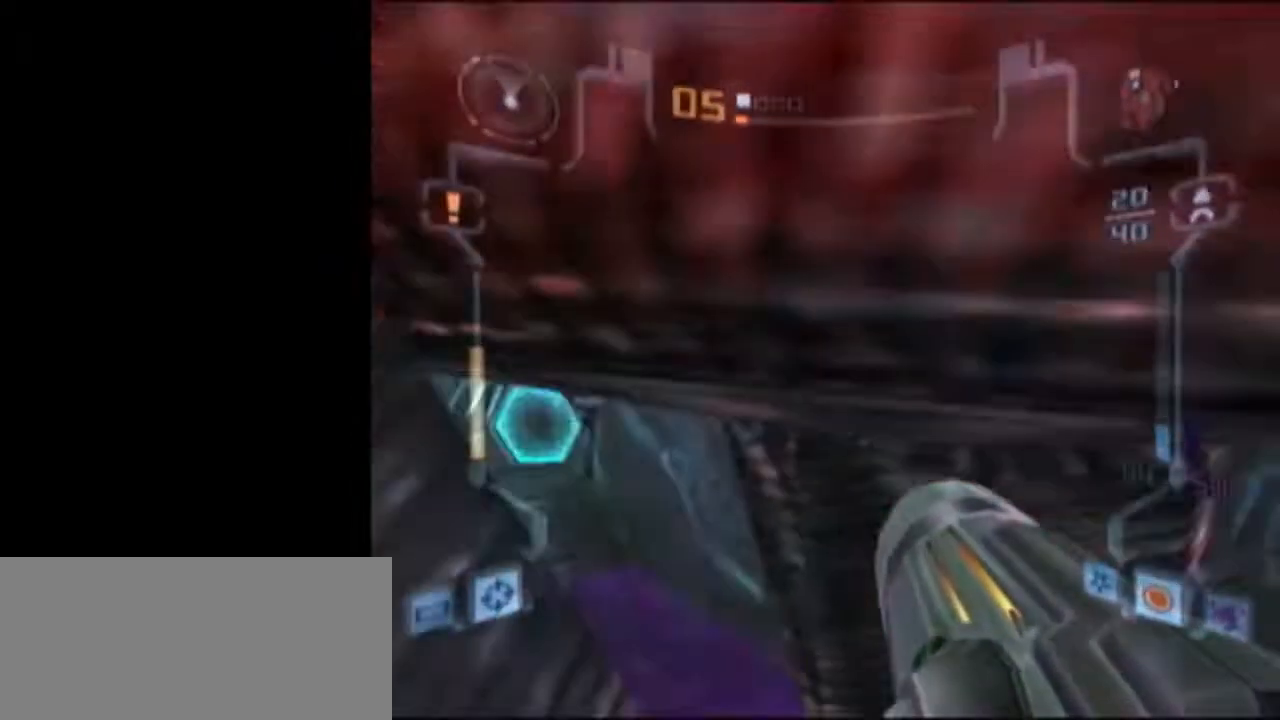
{"buttons": ["L1"], "left_stick": "down", "right_stick": "center", "events": [[17, "L1", "down"], [117, "left_stick", "down-right"], [483, "left_stick", "down"]]}
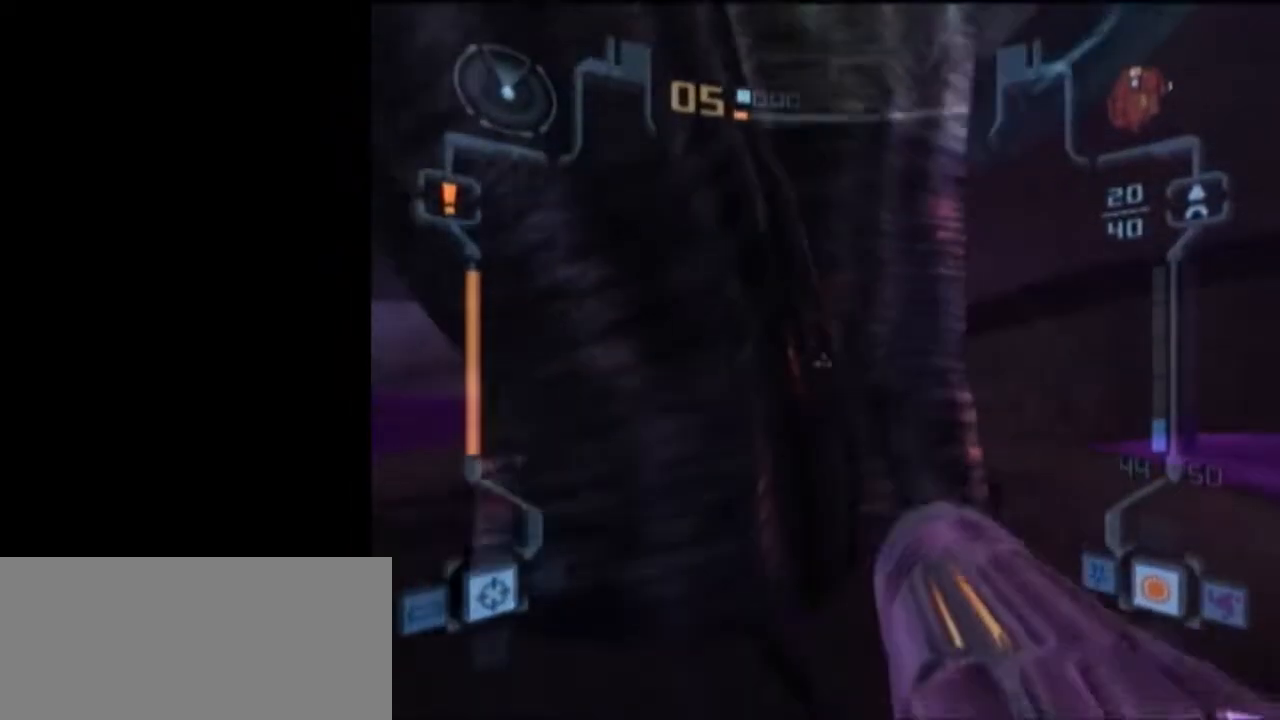
{"buttons": ["L1"], "left_stick": "down", "right_stick": "center", "events": []}
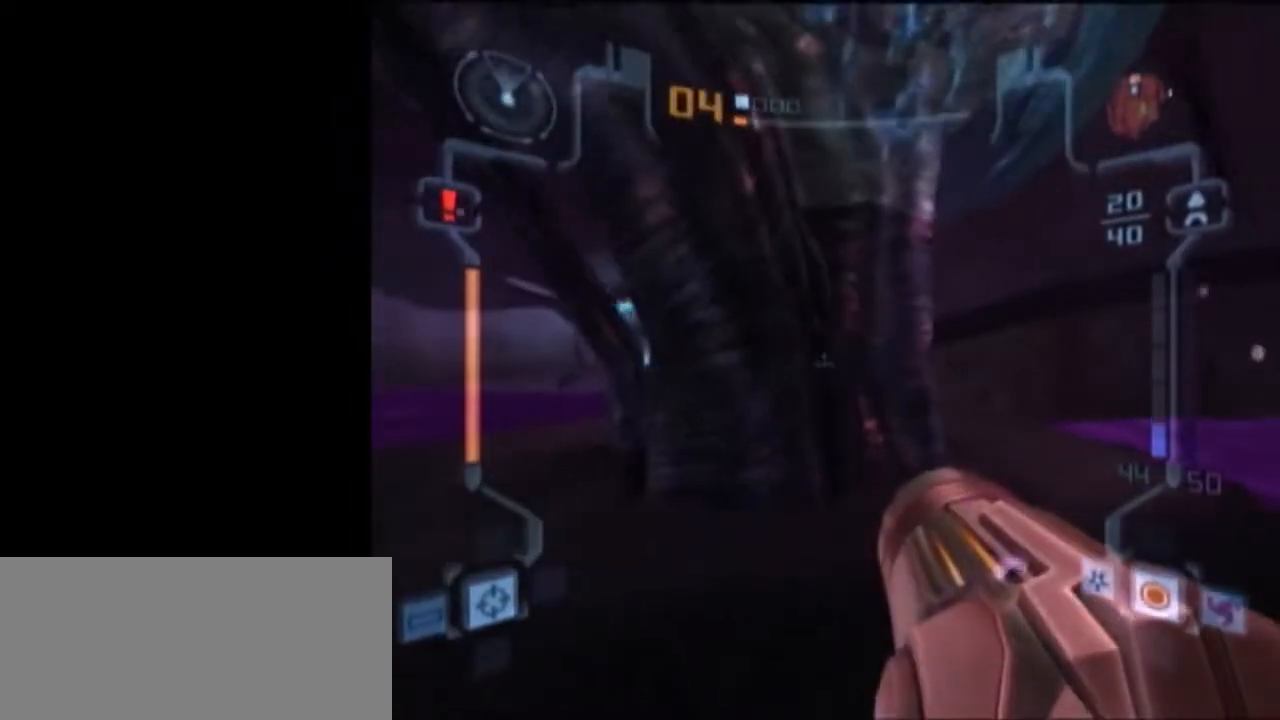
{"buttons": ["L1"], "left_stick": "up", "right_stick": "center", "events": [[183, "left_stick", "down-right"], [200, "L1", "up"], [333, "L1", "down"], [483, "left_stick", "up"]]}
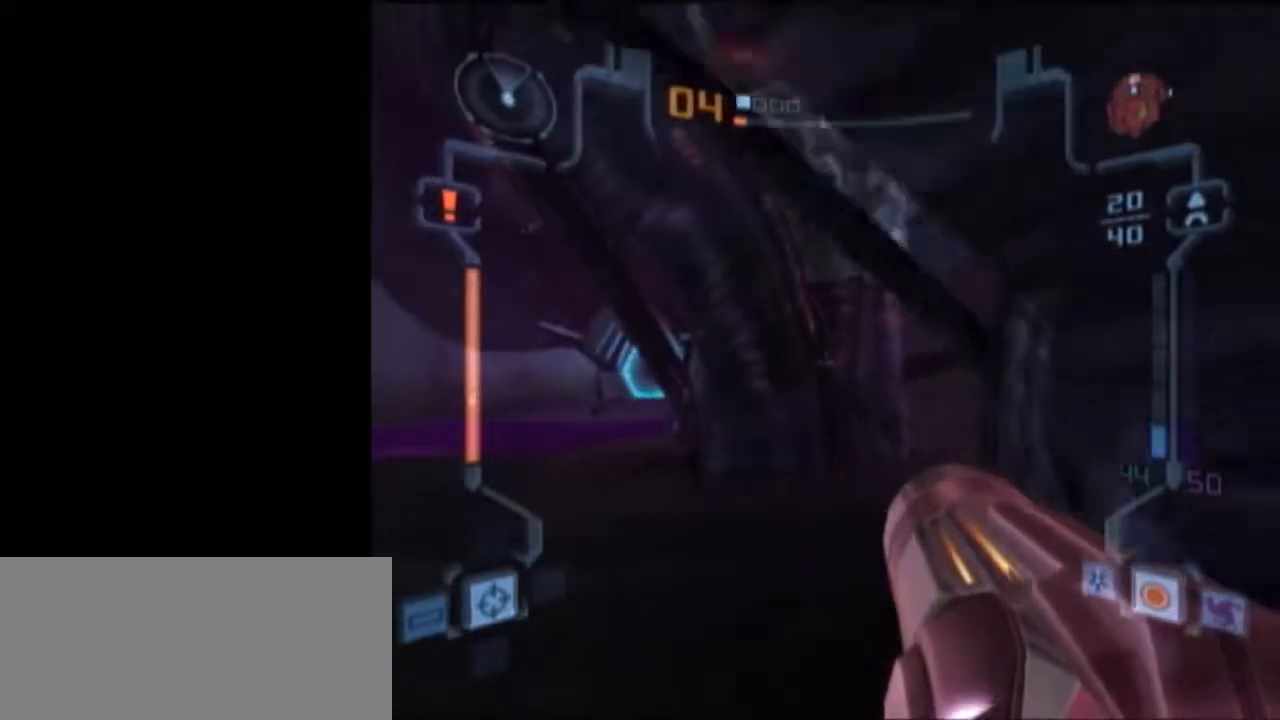
{"buttons": [], "left_stick": "up", "right_stick": "center", "events": [[267, "X", "down"], [400, "X", "up"], [467, "L1", "up"]]}
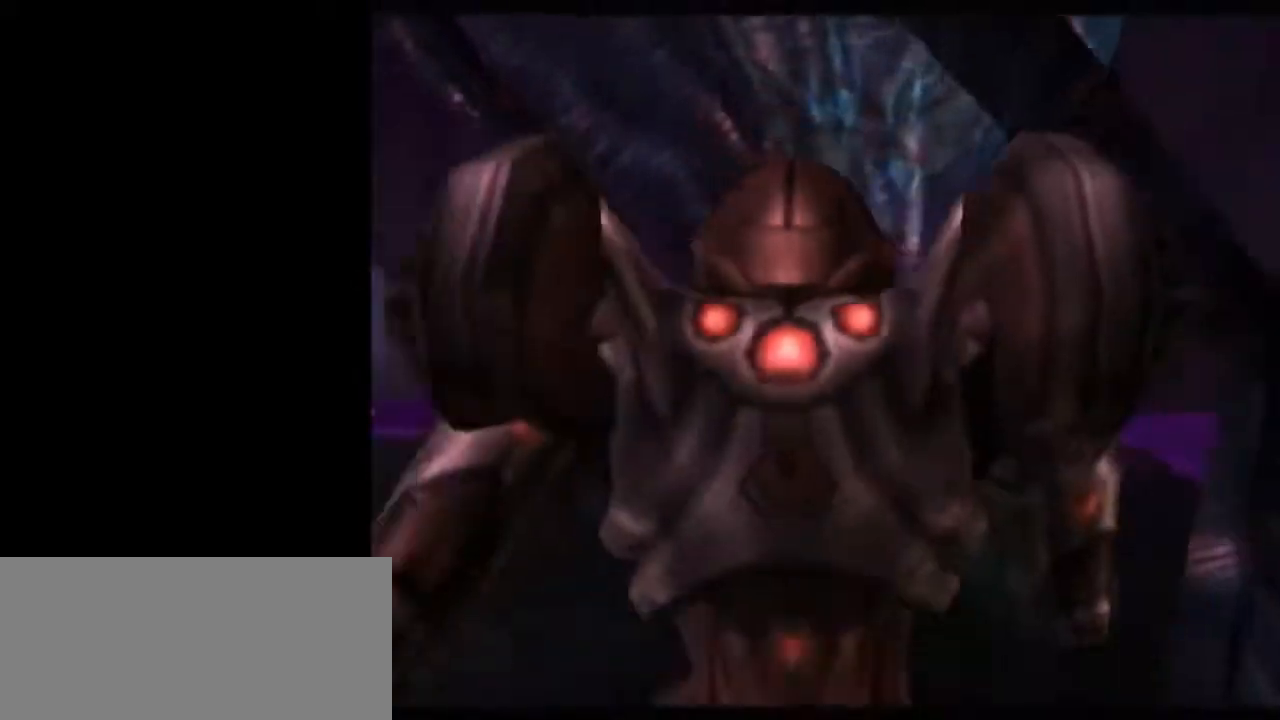
{"buttons": [], "left_stick": "center", "right_stick": "center", "events": [[217, "left_stick", "center"]]}
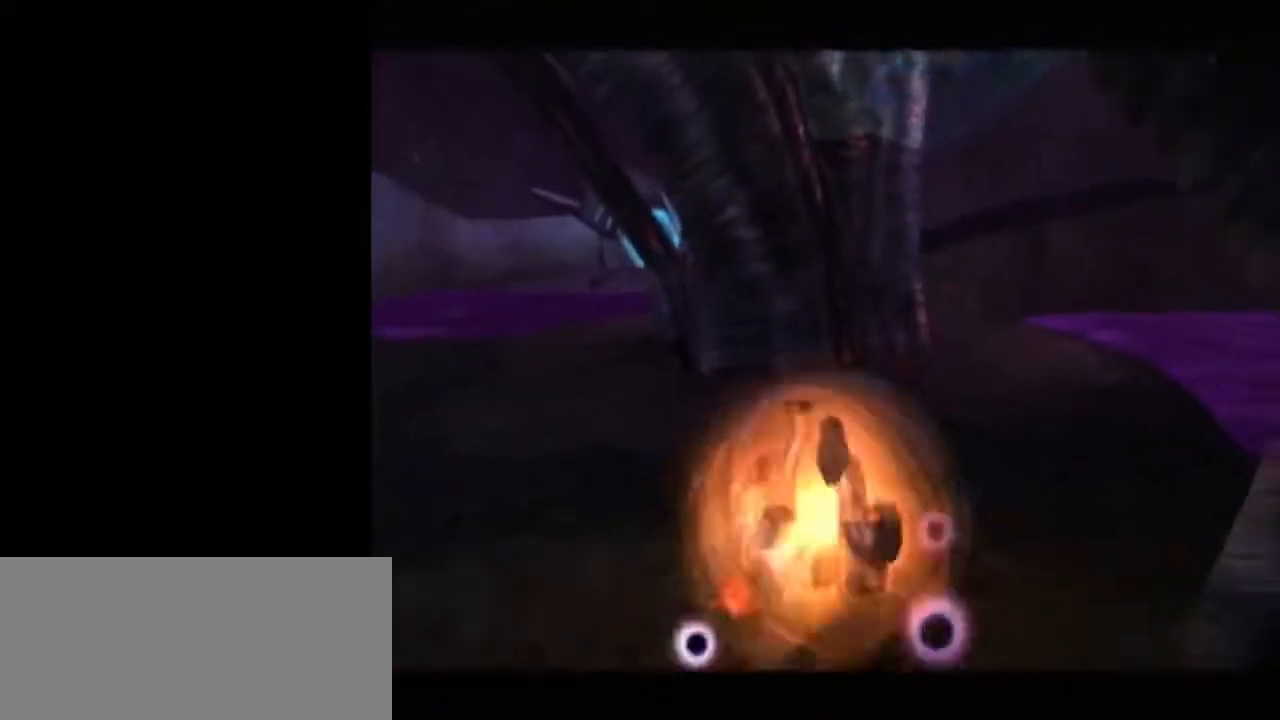
{"buttons": [], "left_stick": "left", "right_stick": "center", "events": [[183, "left_stick", "up-left"], [233, "left_stick", "center"], [433, "left_stick", "left"]]}
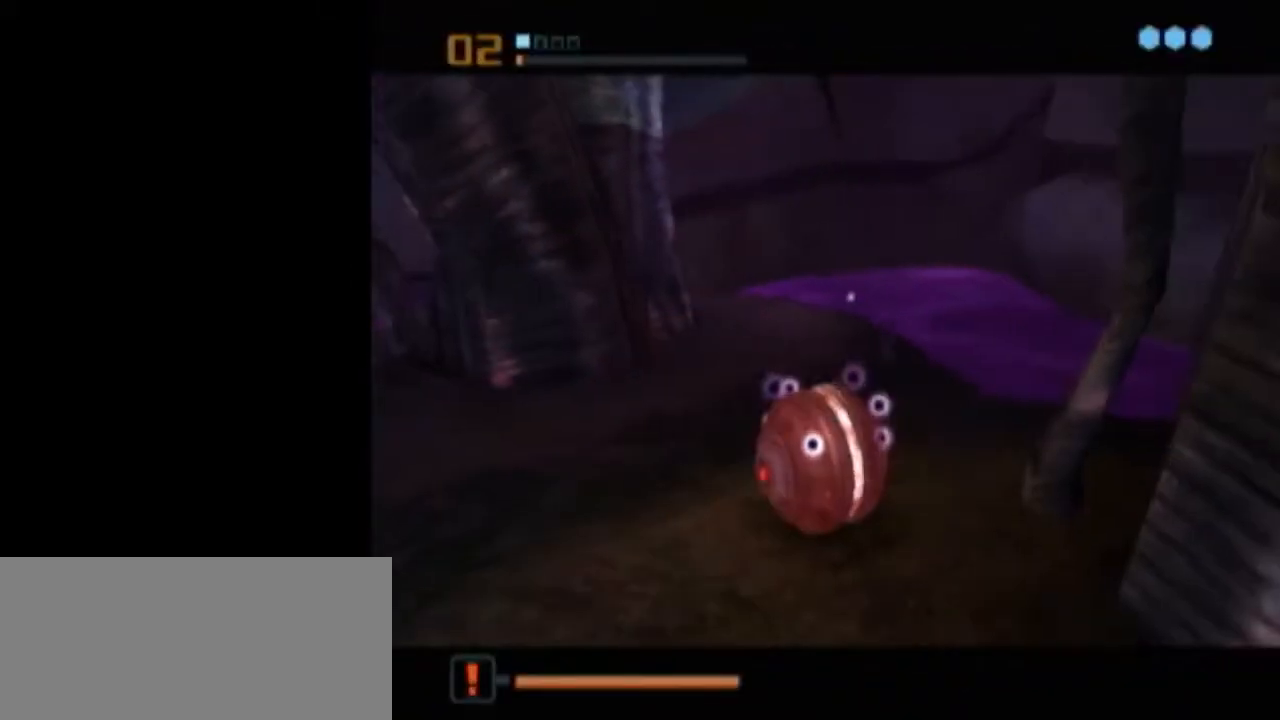
{"buttons": [], "left_stick": "center", "right_stick": "center", "events": [[17, "left_stick", "center"], [83, "L1", "down"], [267, "left_stick", "up-right"], [333, "left_stick", "center"], [400, "A", "down"], [433, "L1", "up"], [483, "A", "up"]]}
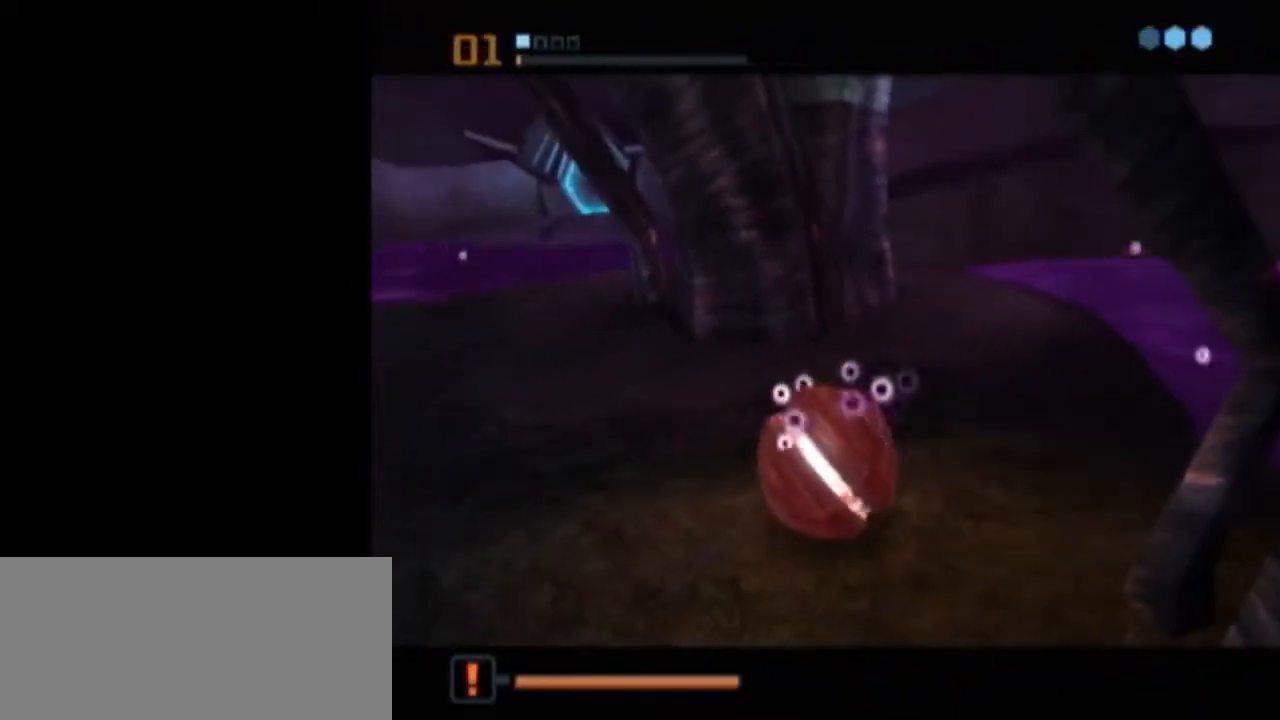
{"buttons": [], "left_stick": "center", "right_stick": "center", "events": []}
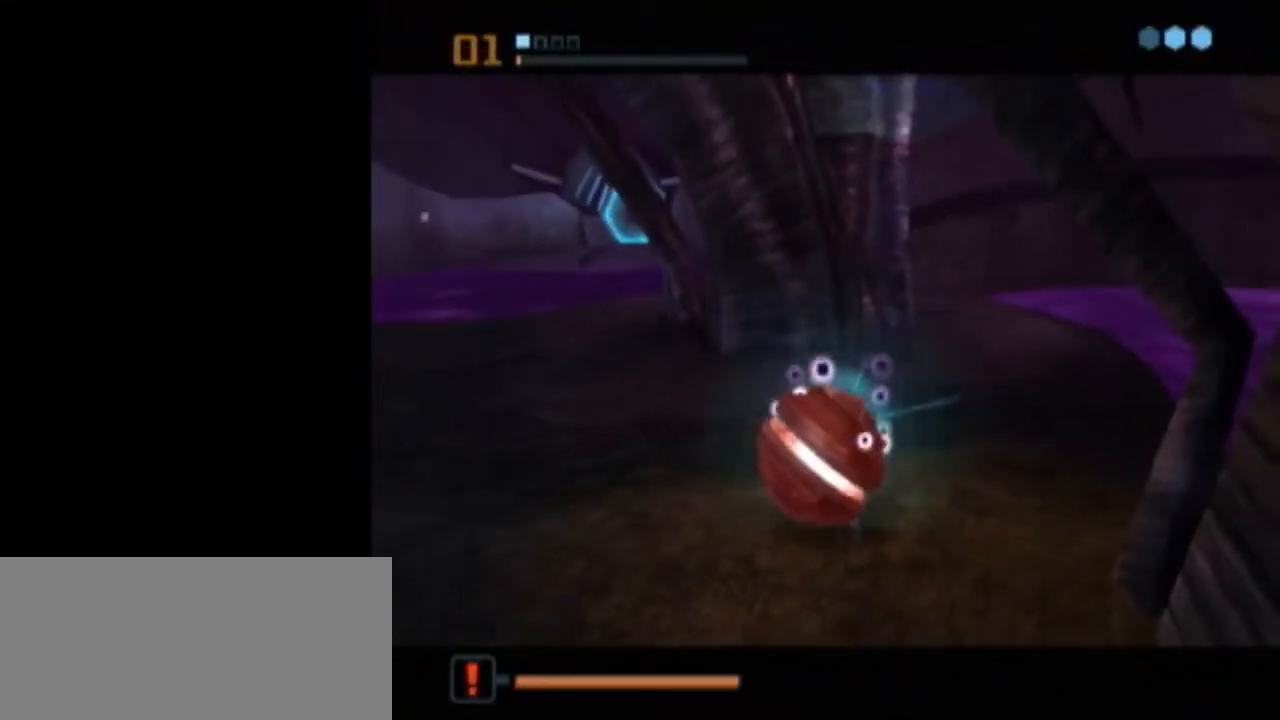
{"buttons": ["A"], "left_stick": "center", "right_stick": "center", "events": [[467, "A", "down"]]}
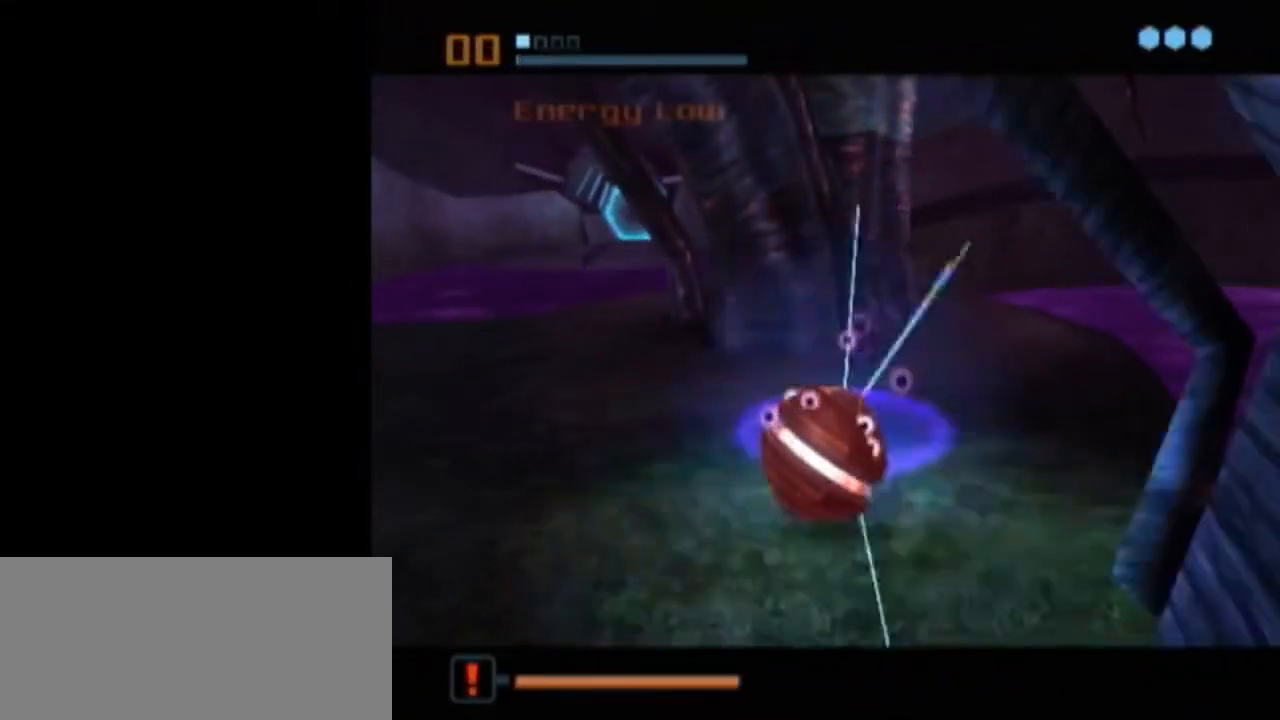
{"buttons": [], "left_stick": "center", "right_stick": "center", "events": [[17, "A", "up"], [83, "A", "down"], [150, "A", "up"], [217, "A", "down"], [267, "A", "up"]]}
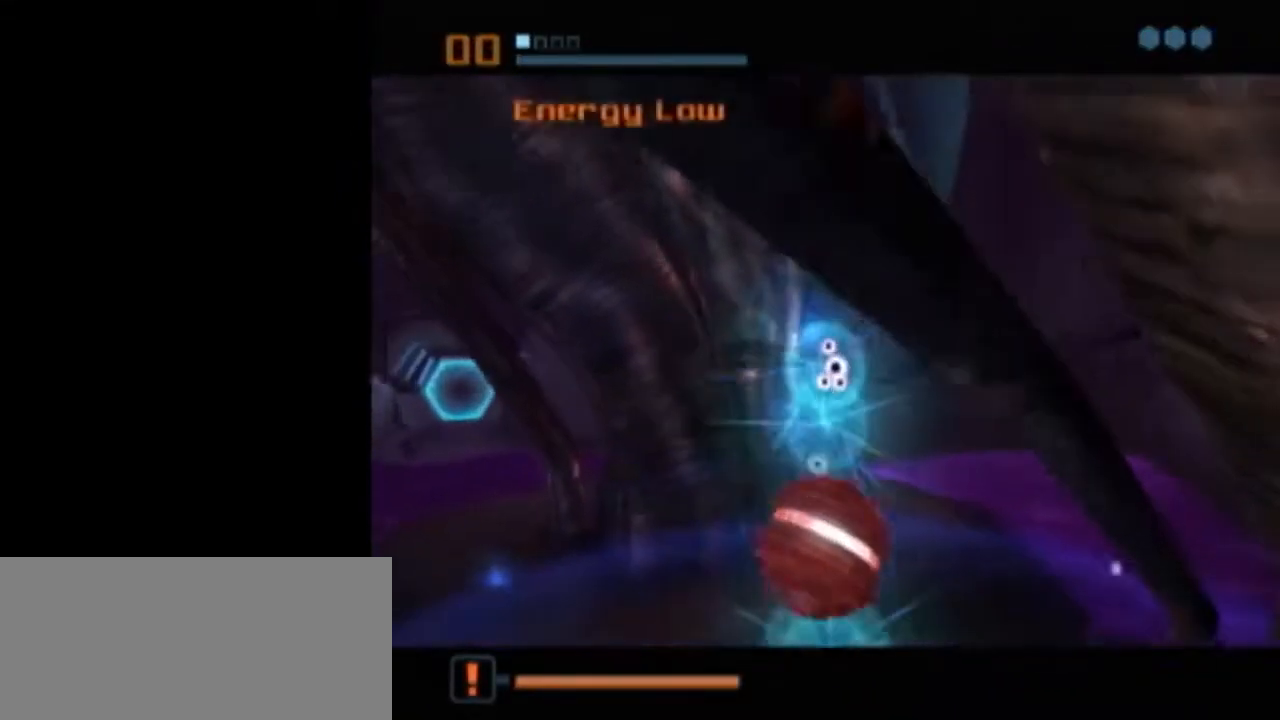
{"buttons": ["L1"], "left_stick": "center", "right_stick": "center", "events": [[50, "L1", "down"]]}
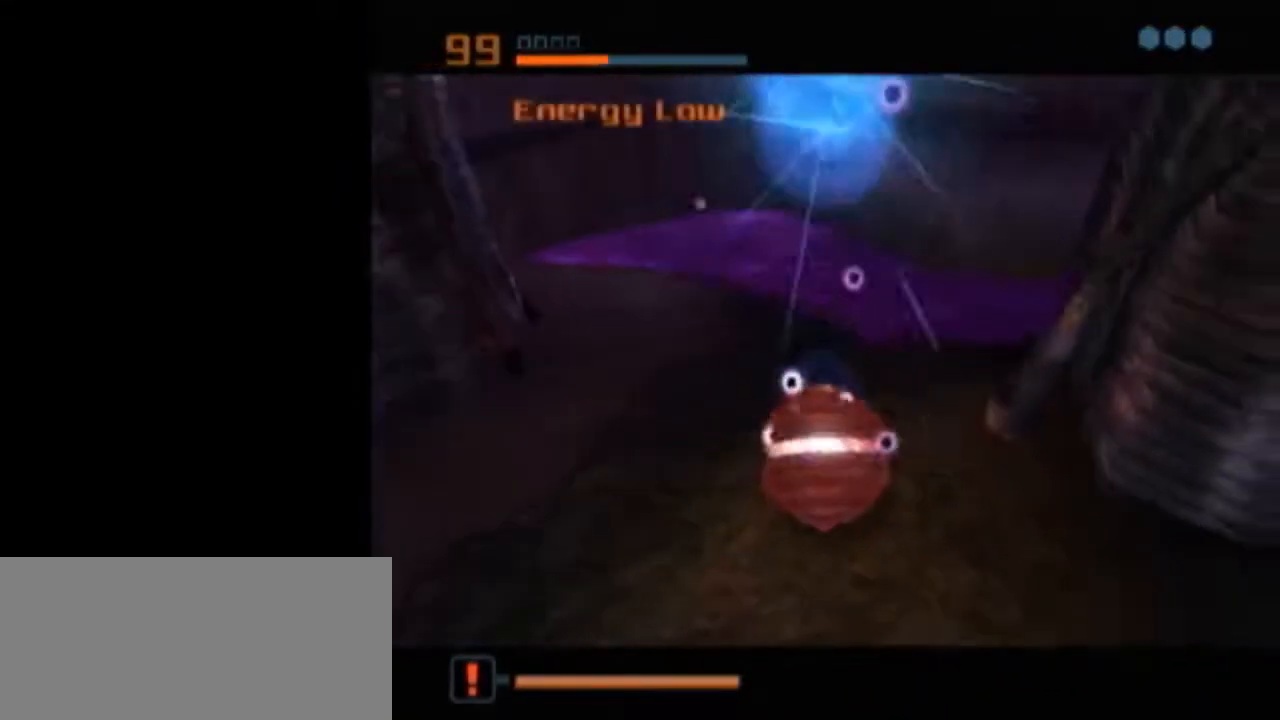
{"buttons": [], "left_stick": "center", "right_stick": "center", "events": [[117, "L1", "up"], [183, "X", "down"], [267, "X", "up"]]}
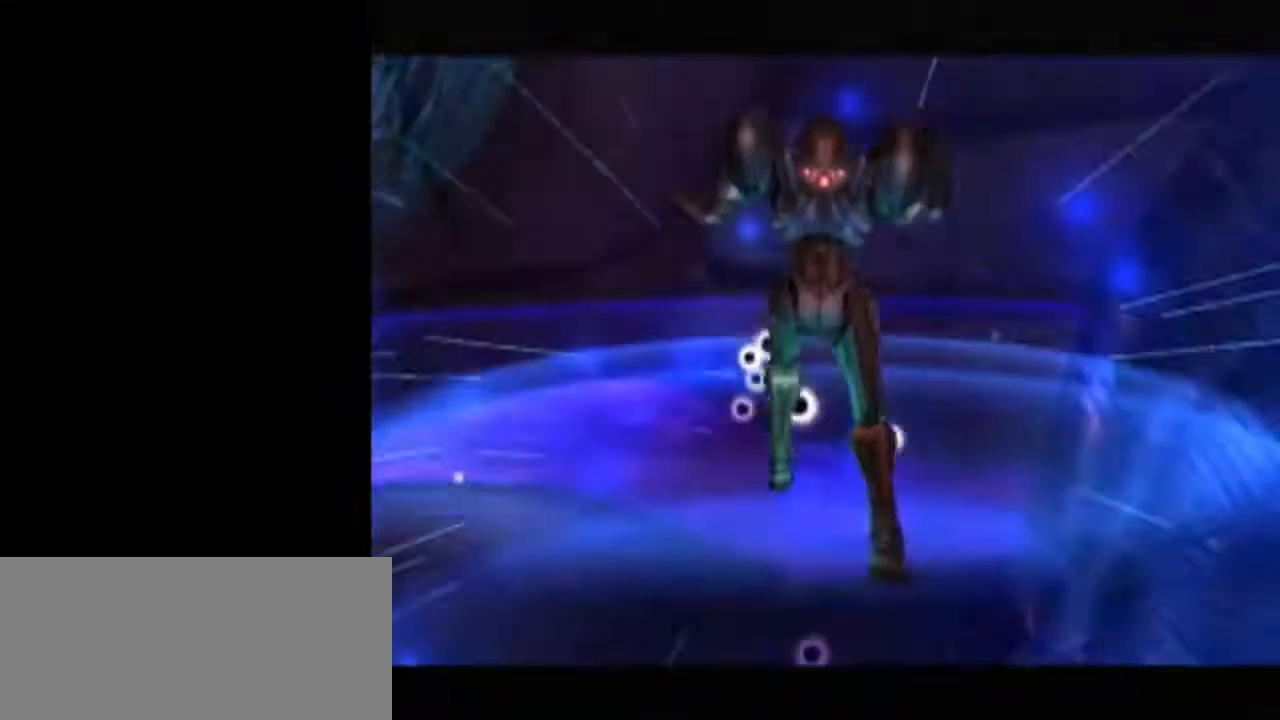
{"buttons": [], "left_stick": "center", "right_stick": "center", "events": []}
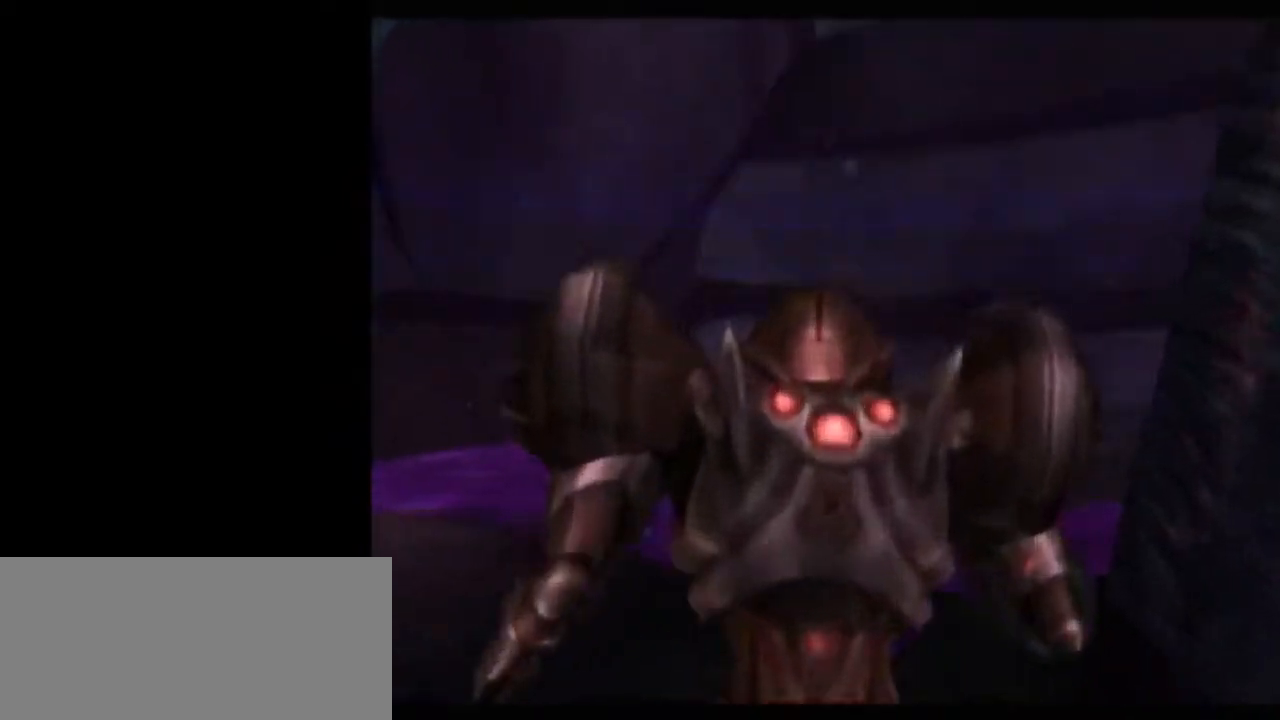
{"buttons": ["L1", "R1"], "left_stick": "left", "right_stick": "center", "events": [[117, "L1", "down"], [117, "R1", "down"], [117, "left_stick", "left"]]}
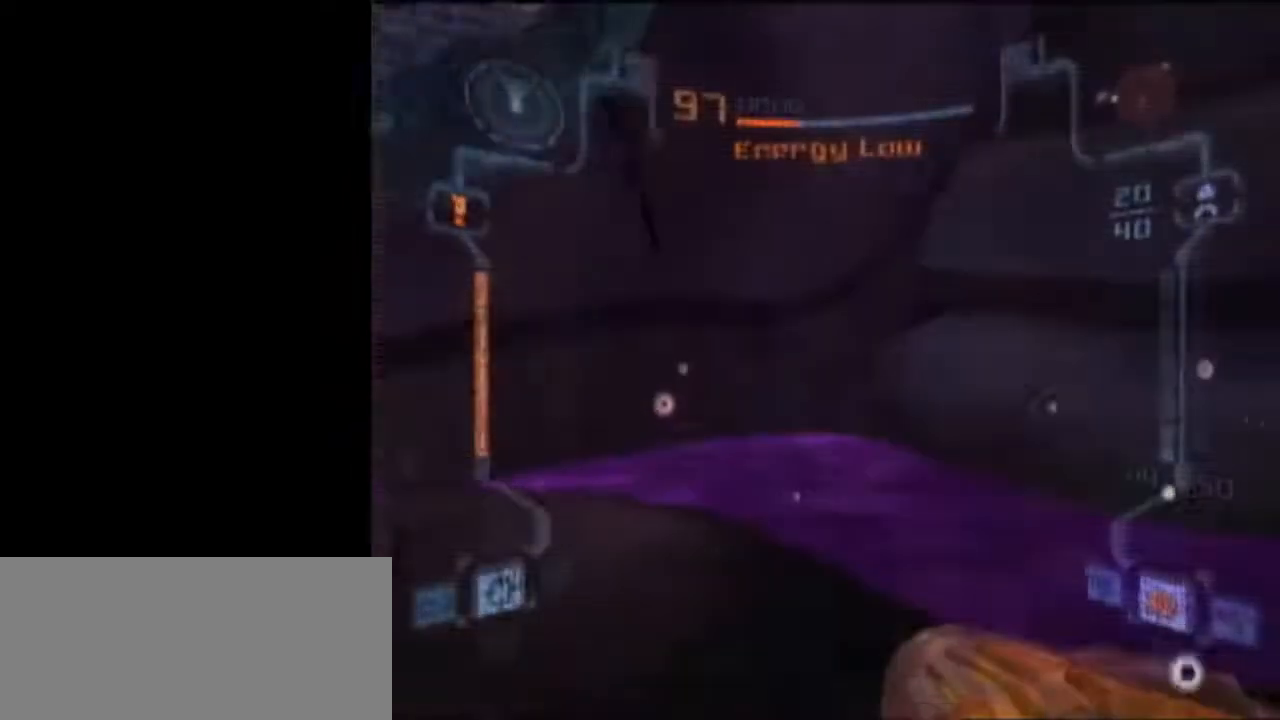
{"buttons": ["L1"], "left_stick": "down-right", "right_stick": "center", "events": [[183, "L1", "up"], [233, "R1", "up"], [233, "left_stick", "down"], [267, "L1", "down"], [300, "left_stick", "down-right"]]}
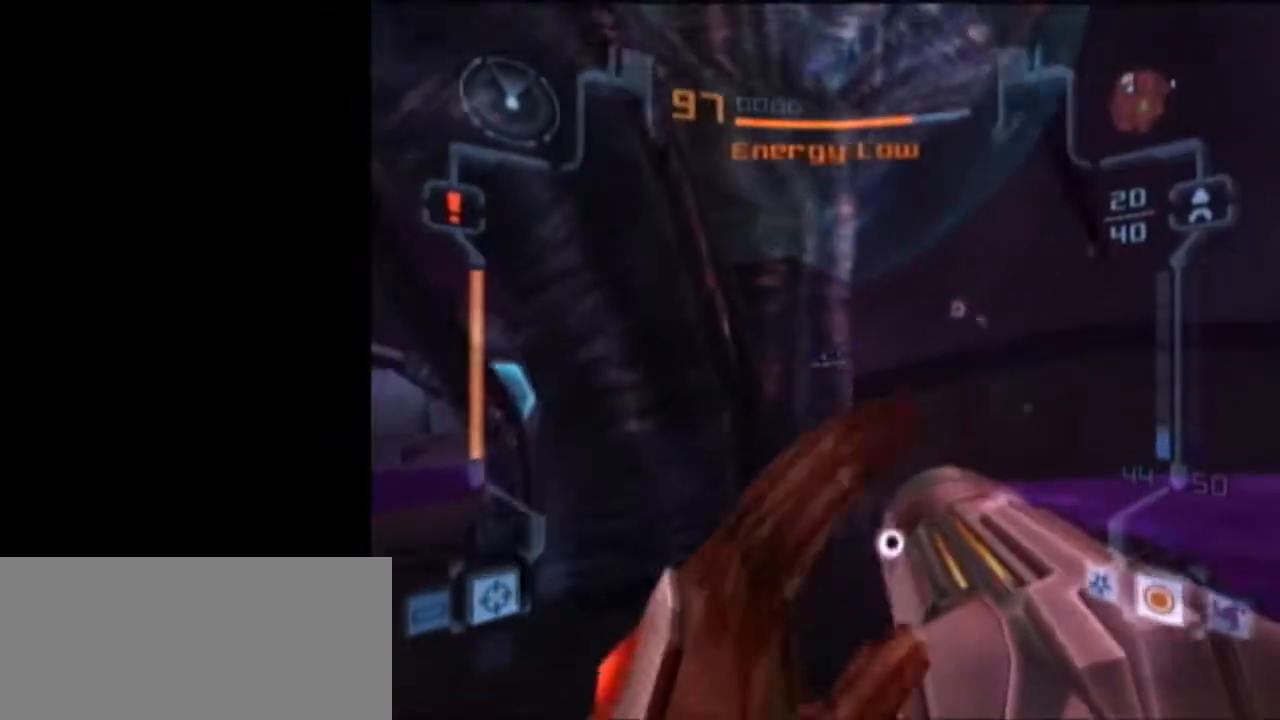
{"buttons": ["L1"], "left_stick": "up", "right_stick": "center", "events": [[200, "left_stick", "down"], [400, "left_stick", "up"]]}